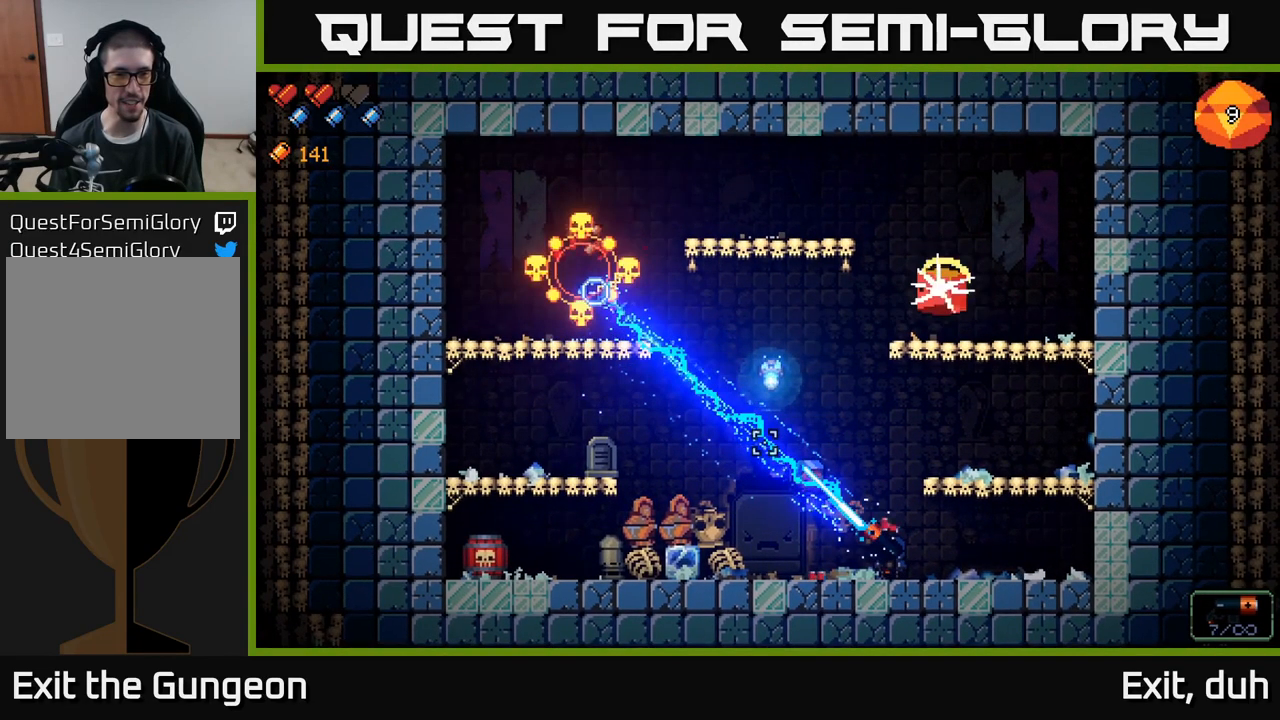
Gameplay with a controller (Xbox layout); each line is a JSON object with the inputs held at the frame after it. "events" lists button and stick changes between this image and that frame as [ms after this image, input, new state], when the widget could be followed in between.
{"buttons": ["R2"], "left_stick": "center", "right_stick": "up", "events": [[183, "R2", "up"], [267, "right_stick", "up"], [433, "R2", "down"]]}
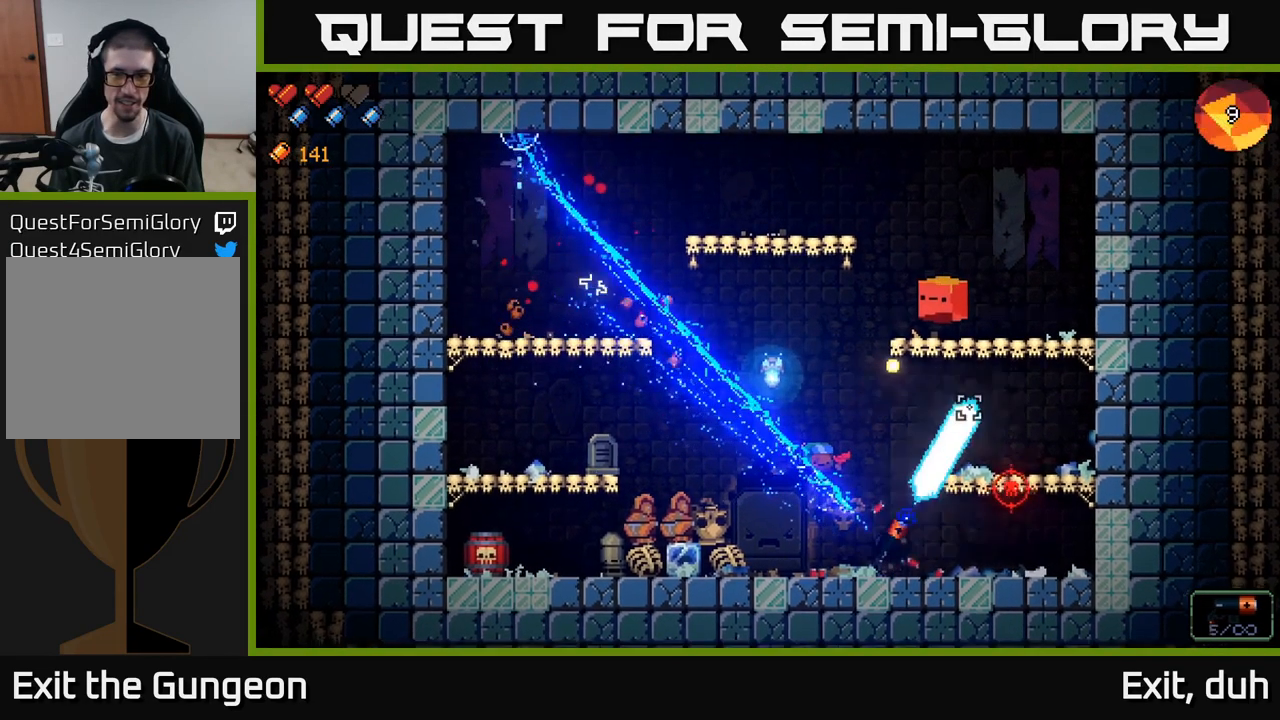
{"buttons": ["R2"], "left_stick": "center", "right_stick": "up", "events": []}
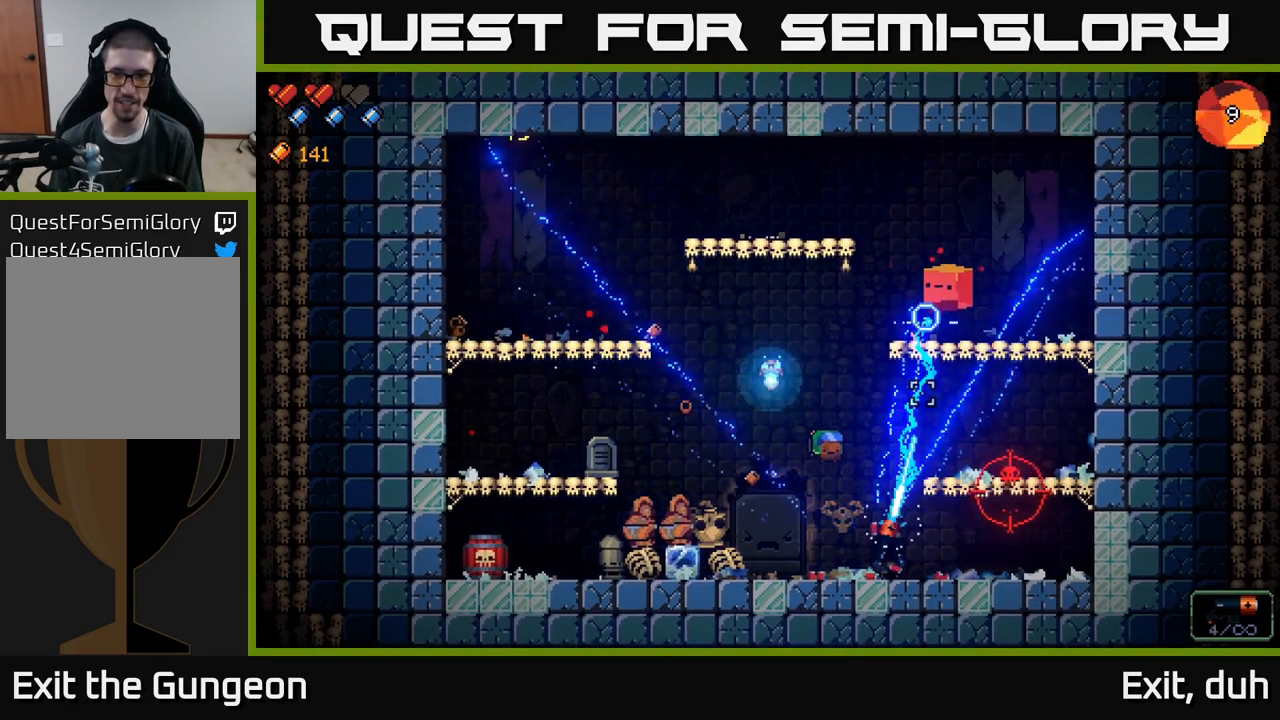
{"buttons": ["R2"], "left_stick": "center", "right_stick": "up", "events": []}
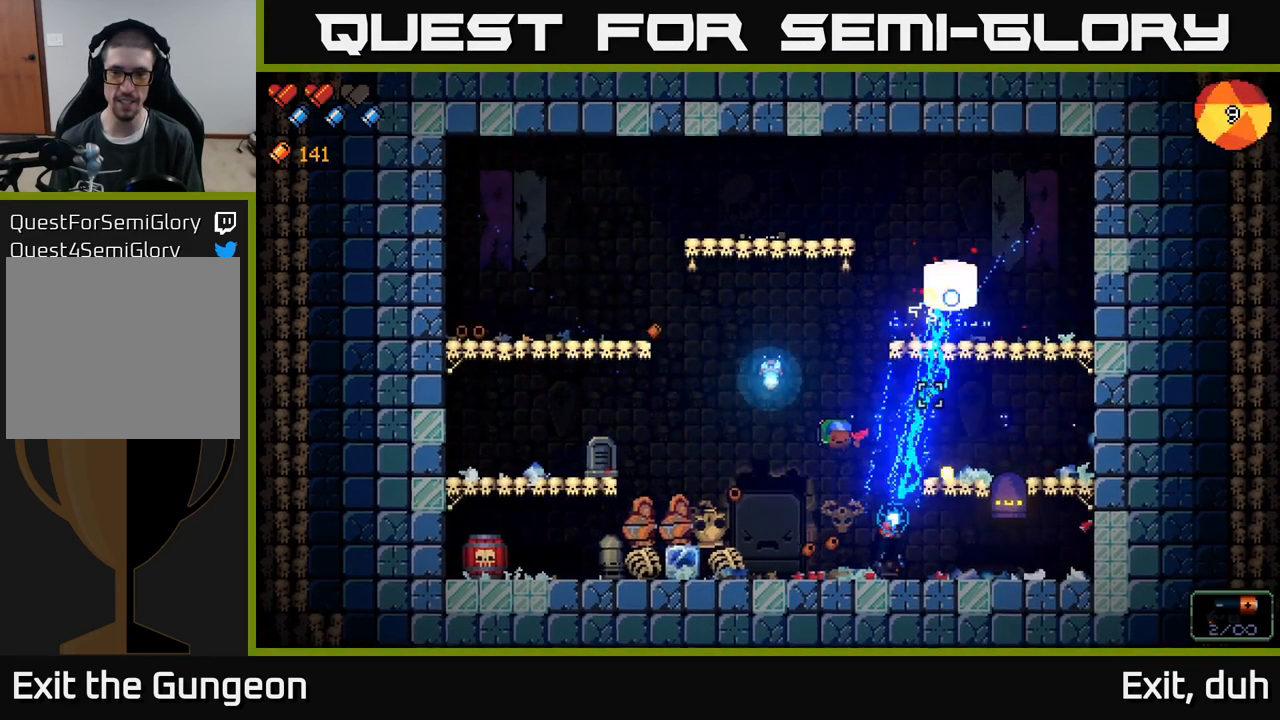
{"buttons": ["R2"], "left_stick": "down-left", "right_stick": "right", "events": [[17, "R2", "up"], [200, "right_stick", "right"], [233, "left_stick", "right"], [267, "R2", "down"], [350, "left_stick", "left"], [483, "left_stick", "down-left"]]}
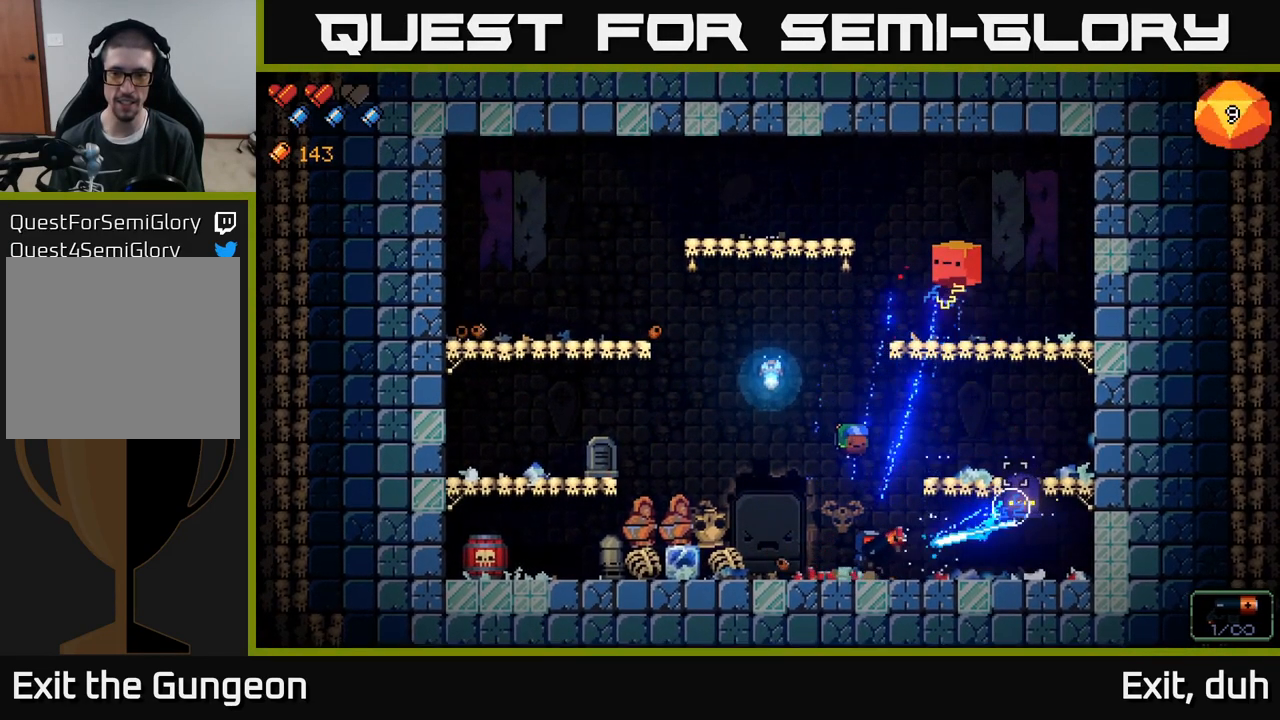
{"buttons": [], "left_stick": "left", "right_stick": "up-right", "events": [[17, "left_stick", "left"], [33, "left_stick", "center"], [367, "R2", "up"], [467, "right_stick", "up-right"], [483, "left_stick", "left"]]}
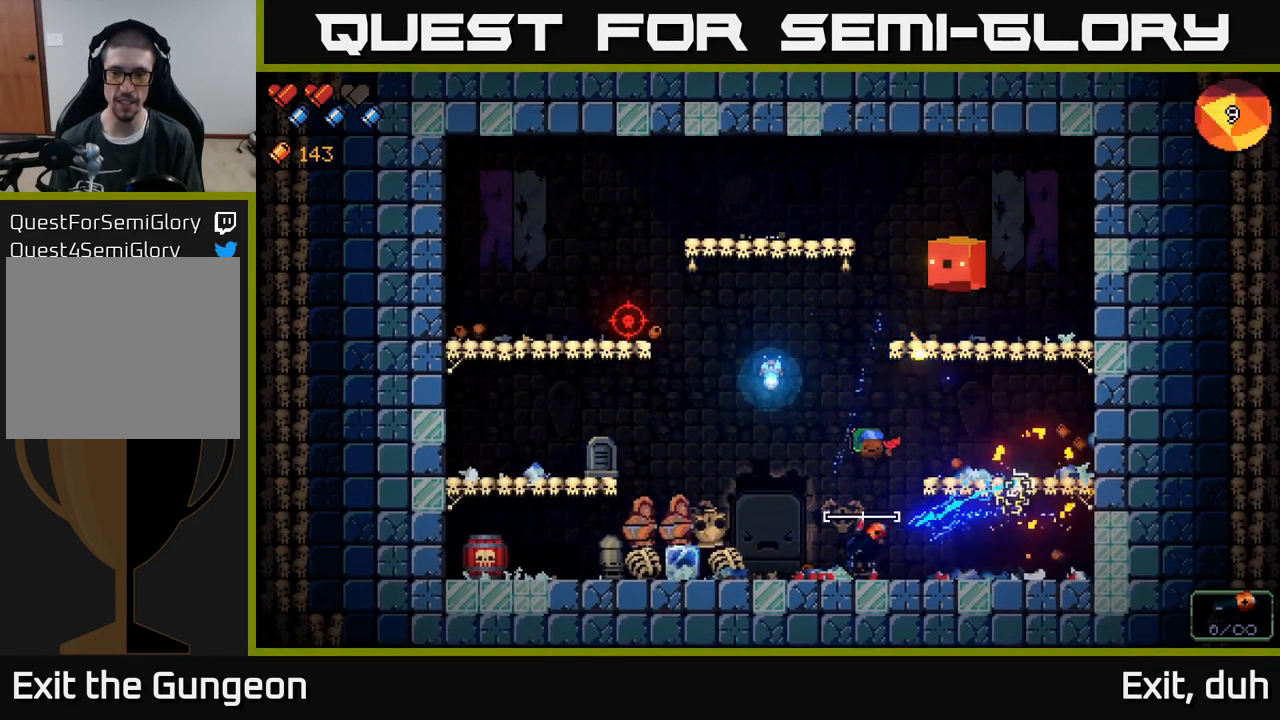
{"buttons": [], "left_stick": "left", "right_stick": "up-right", "events": [[184, "left_stick", "center"], [200, "R2", "down"], [350, "left_stick", "left"], [417, "R2", "up"]]}
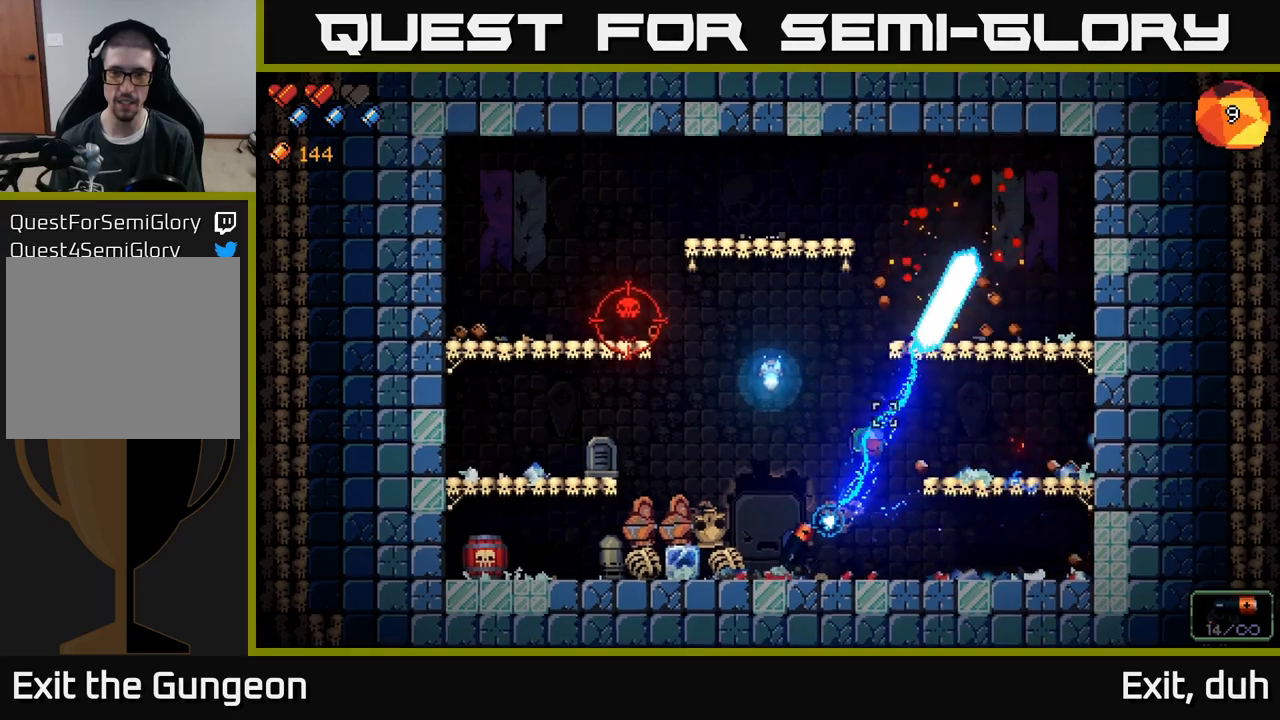
{"buttons": ["R2"], "left_stick": "center", "right_stick": "up-left", "events": [[34, "right_stick", "up"], [150, "left_stick", "center"], [150, "right_stick", "up-left"], [334, "R2", "down"]]}
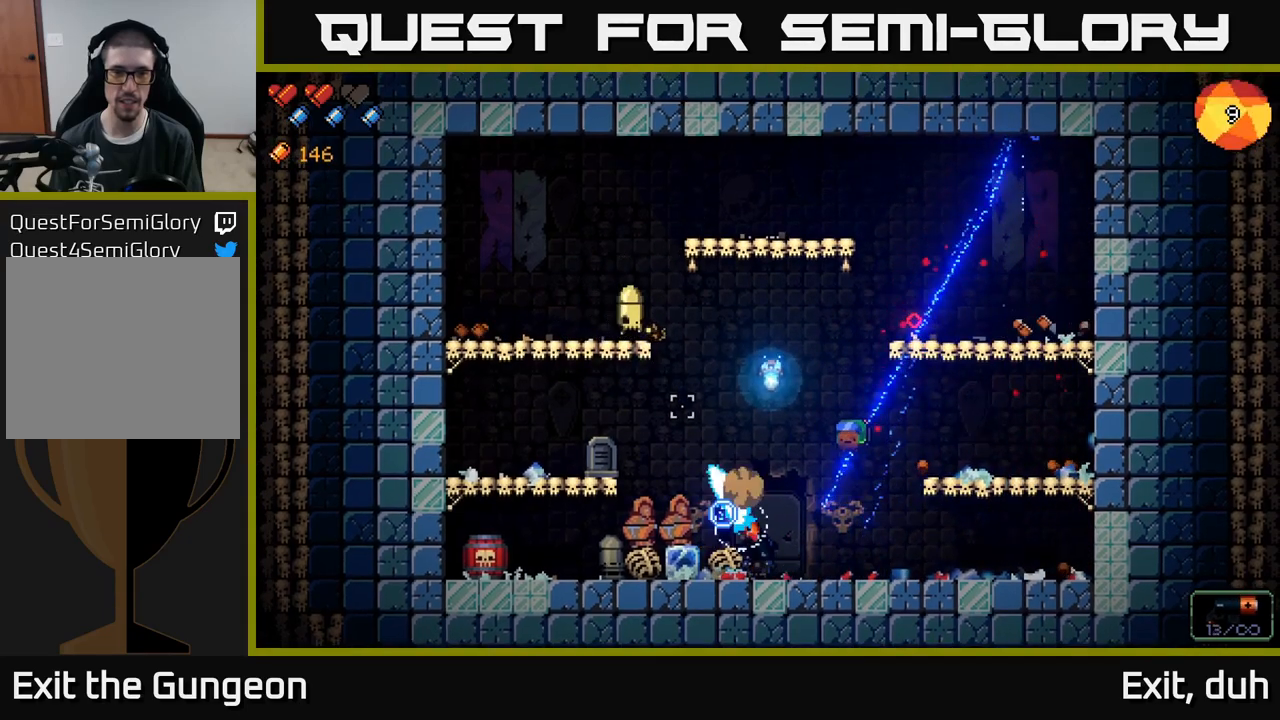
{"buttons": ["R2"], "left_stick": "center", "right_stick": "up-left", "events": []}
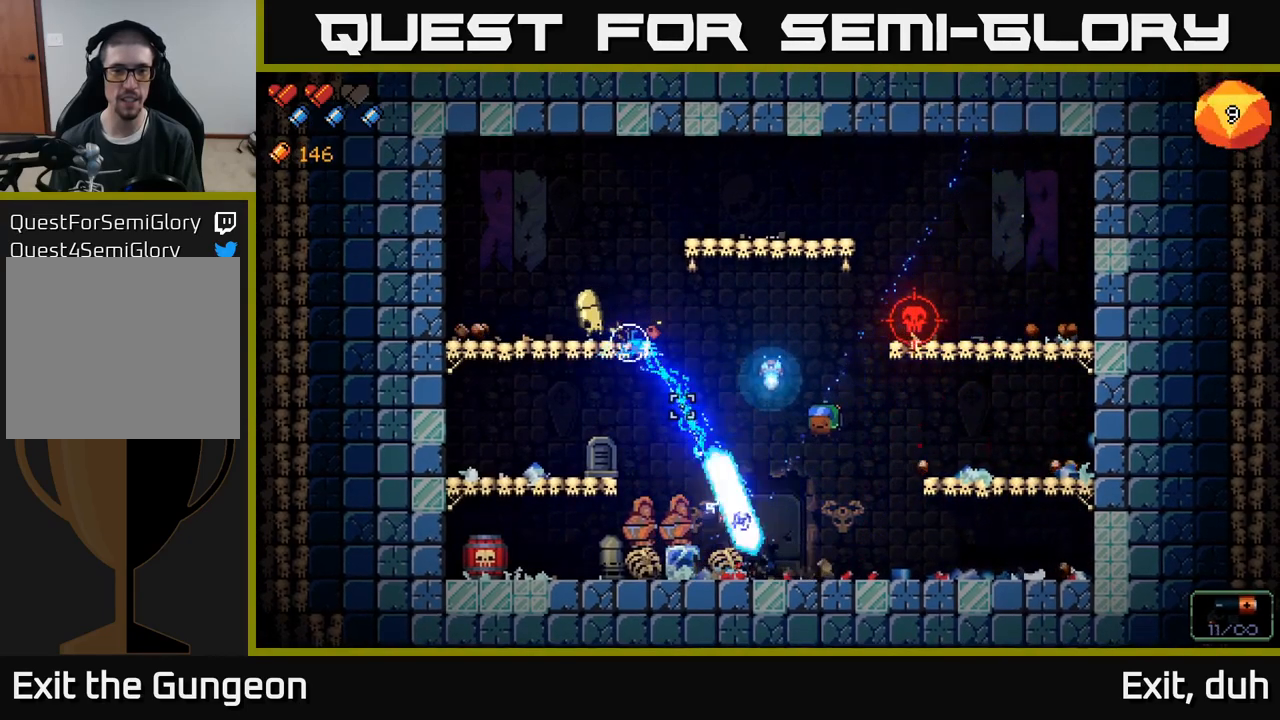
{"buttons": [], "left_stick": "center", "right_stick": "up-left", "events": [[367, "R2", "up"]]}
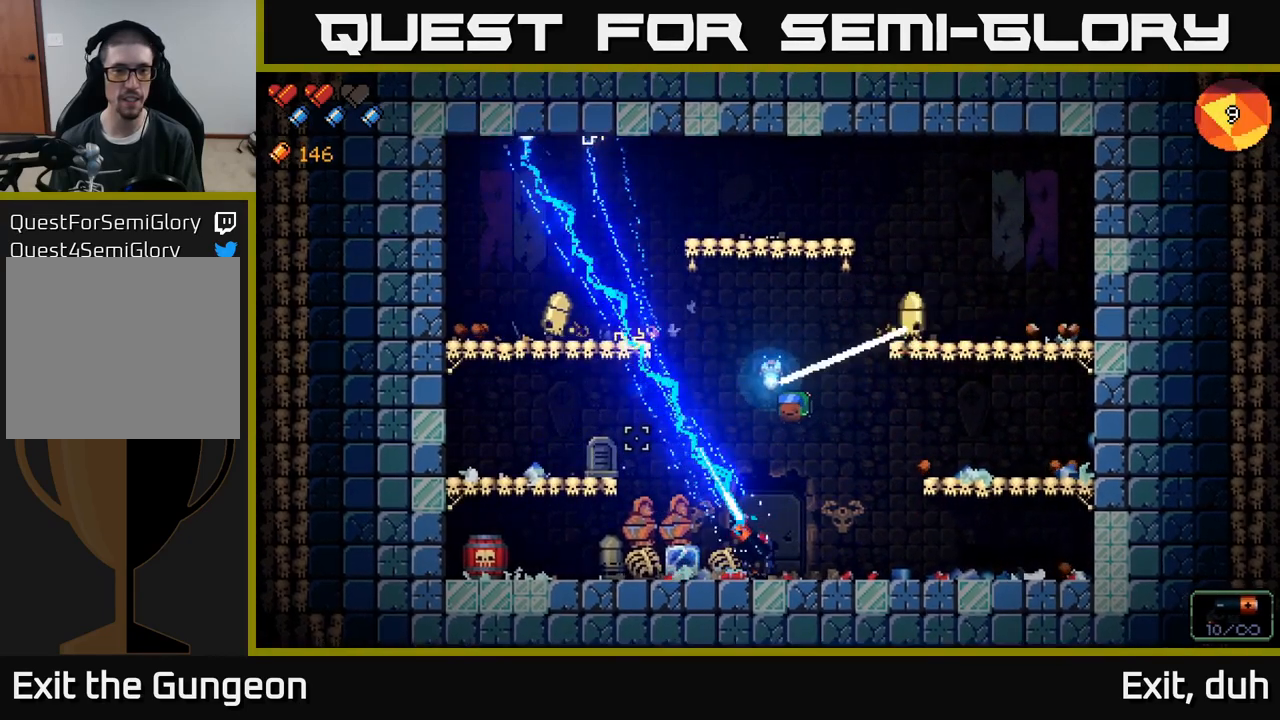
{"buttons": ["R2"], "left_stick": "center", "right_stick": "up-left", "events": [[50, "R2", "down"], [217, "R2", "up"], [450, "R2", "down"]]}
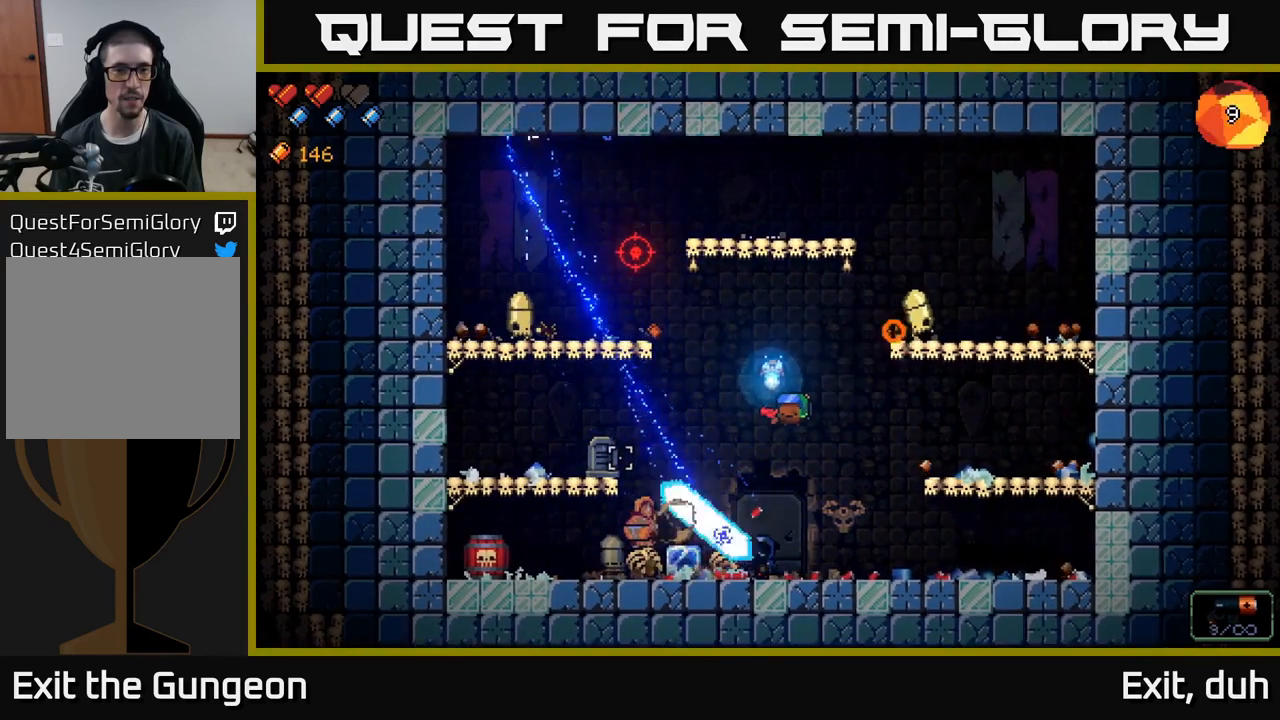
{"buttons": ["R2"], "left_stick": "right", "right_stick": "up-left", "events": [[117, "R2", "up"], [250, "R2", "down"], [350, "left_stick", "right"]]}
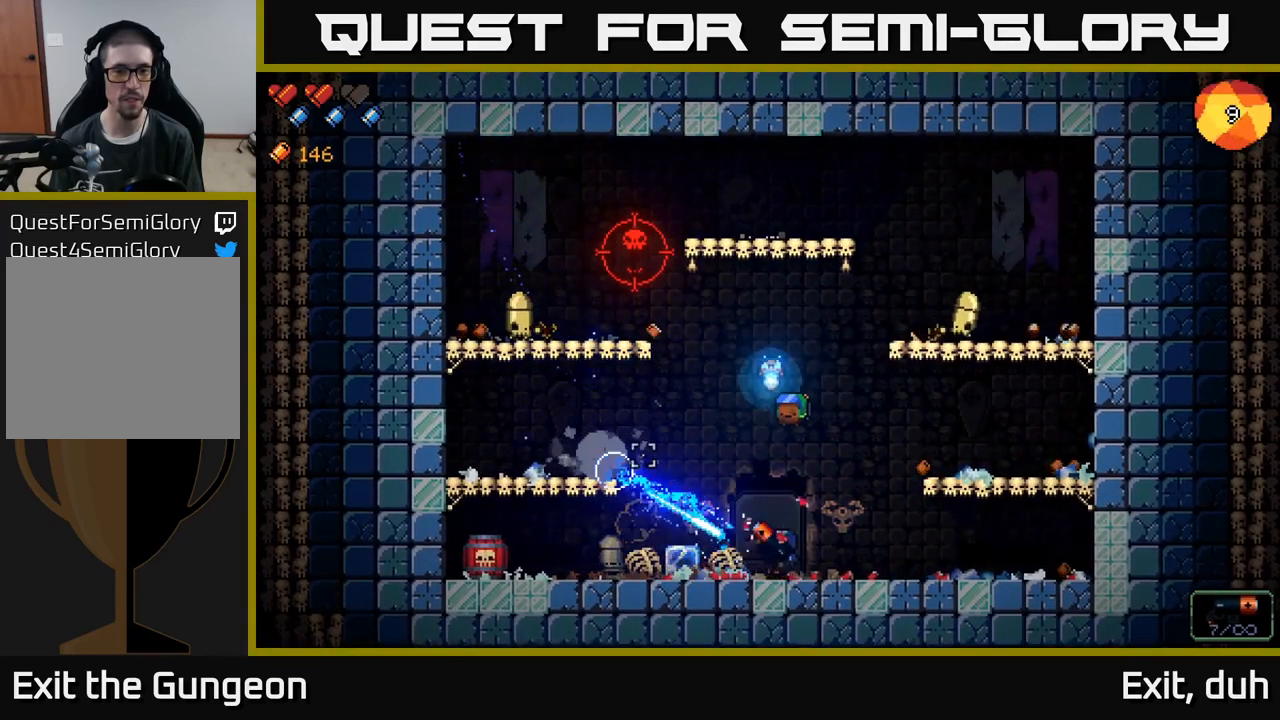
{"buttons": ["R2"], "left_stick": "right", "right_stick": "up-left", "events": [[34, "left_stick", "center"], [450, "left_stick", "right"]]}
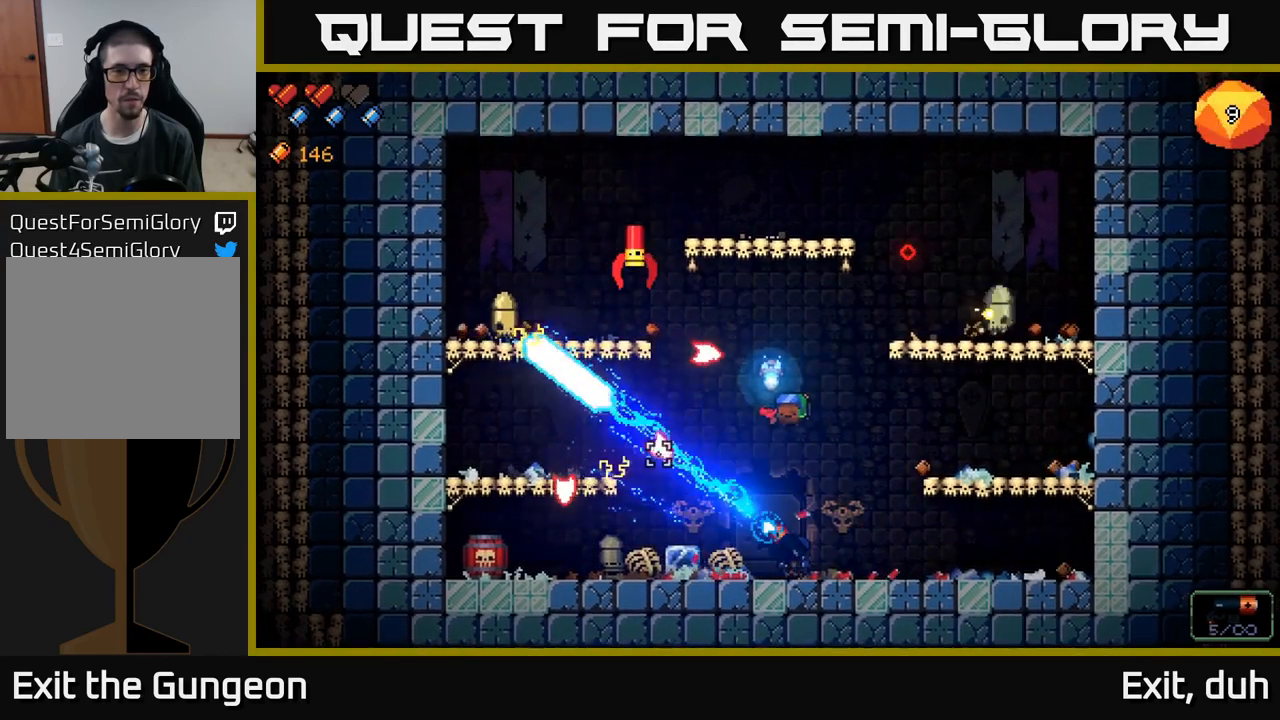
{"buttons": ["R2"], "left_stick": "right", "right_stick": "up", "events": [[100, "R2", "up"], [200, "right_stick", "up"], [317, "R2", "down"]]}
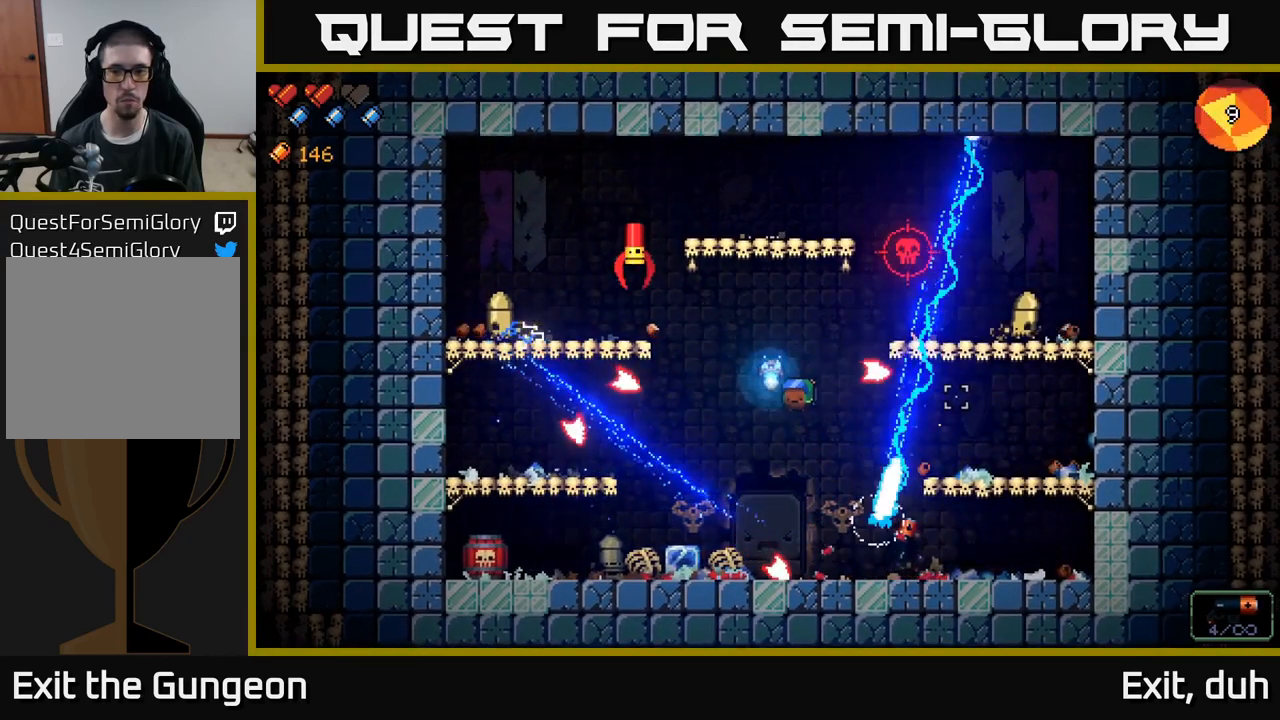
{"buttons": ["R2"], "left_stick": "right", "right_stick": "up", "events": [[67, "left_stick", "center"], [100, "R2", "up"], [217, "R2", "down"], [234, "left_stick", "right"], [367, "left_stick", "center"], [500, "left_stick", "right"]]}
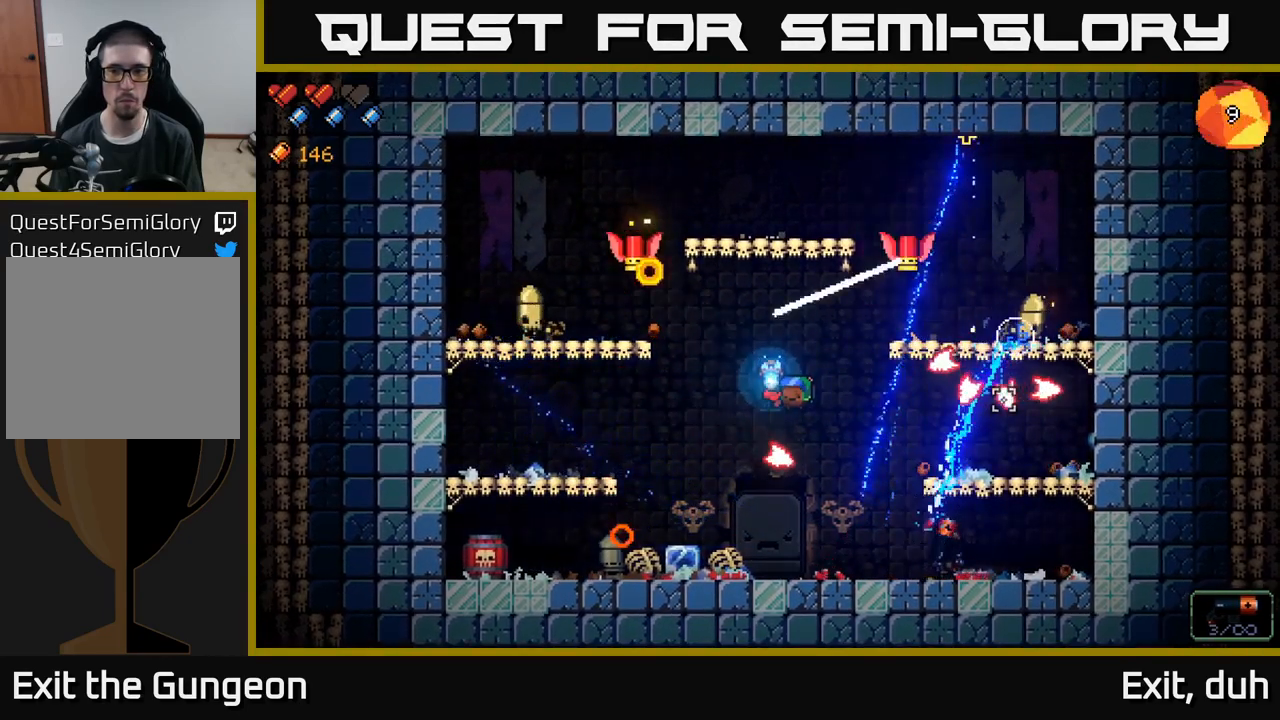
{"buttons": ["A", "R2"], "left_stick": "right", "right_stick": "up", "events": [[184, "left_stick", "center"], [250, "left_stick", "right"], [417, "A", "down"]]}
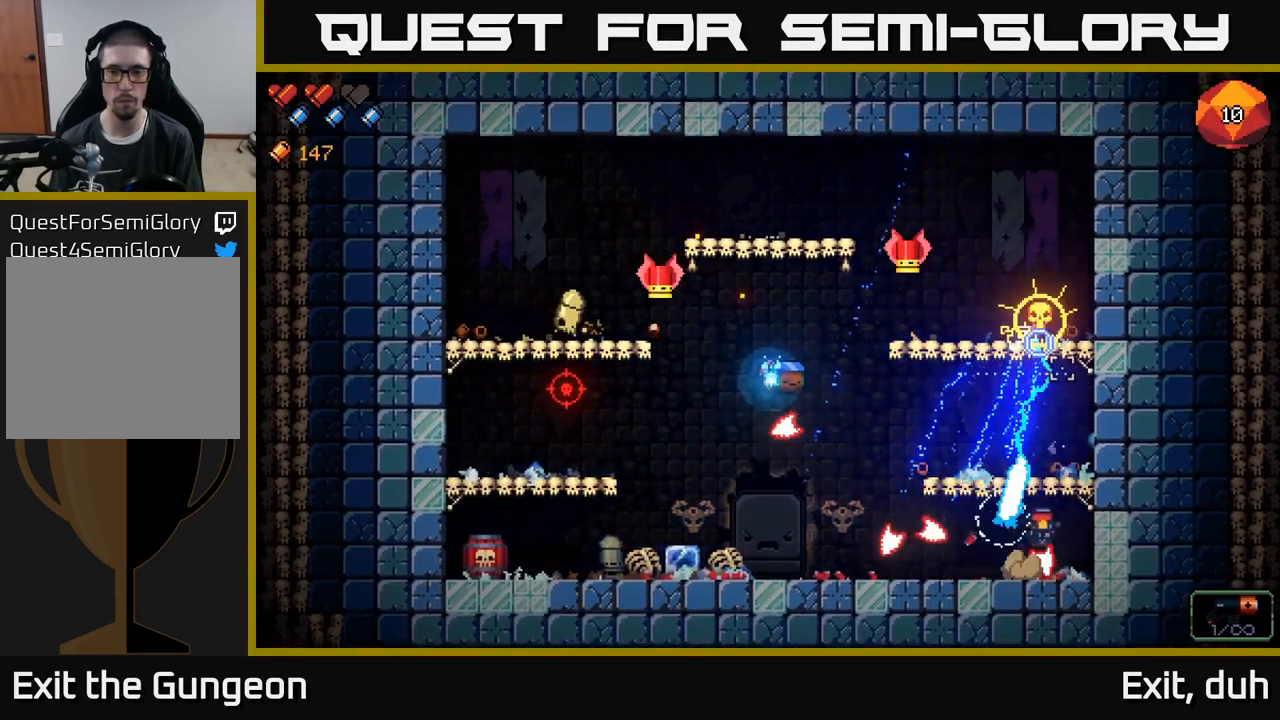
{"buttons": [], "left_stick": "left", "right_stick": "up-left", "events": [[17, "left_stick", "up"], [84, "left_stick", "center"], [101, "A", "up"], [251, "left_stick", "left"], [284, "right_stick", "up-left"], [417, "R2", "up"]]}
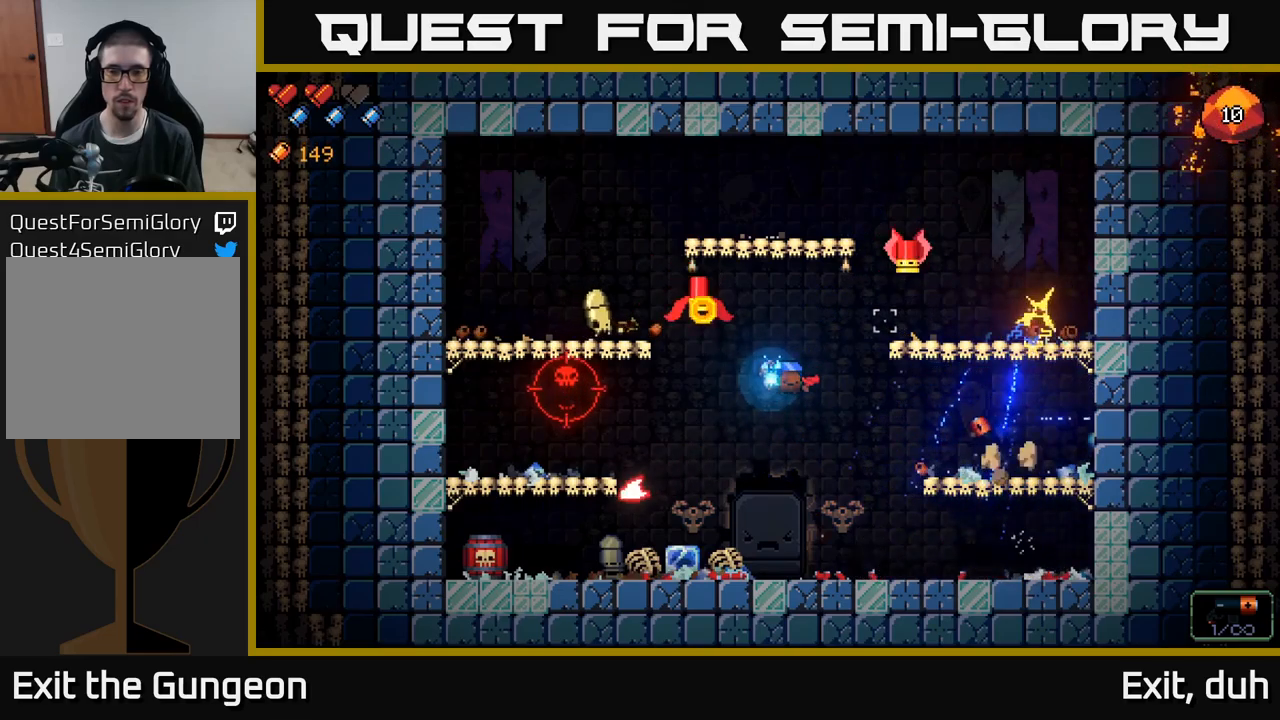
{"buttons": ["R2"], "left_stick": "left", "right_stick": "up-left", "events": [[200, "R2", "down"]]}
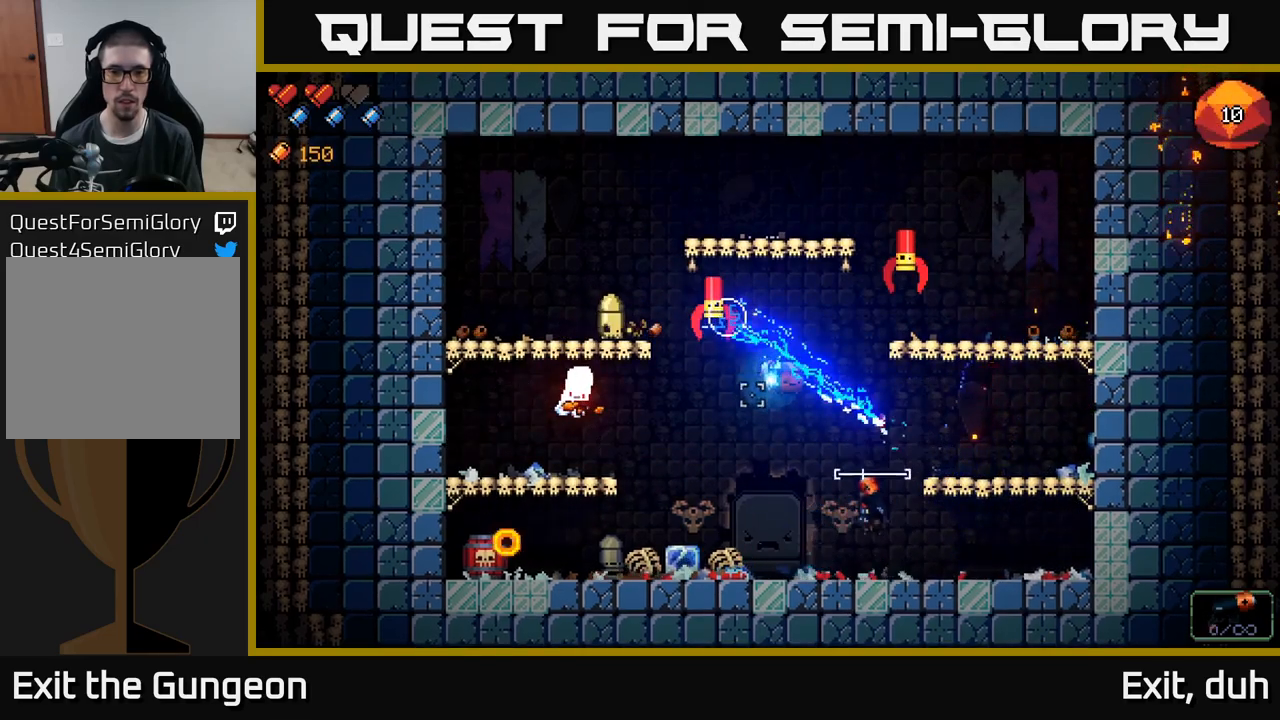
{"buttons": ["R2"], "left_stick": "left", "right_stick": "up-left", "events": [[183, "left_stick", "center"], [233, "left_stick", "left"]]}
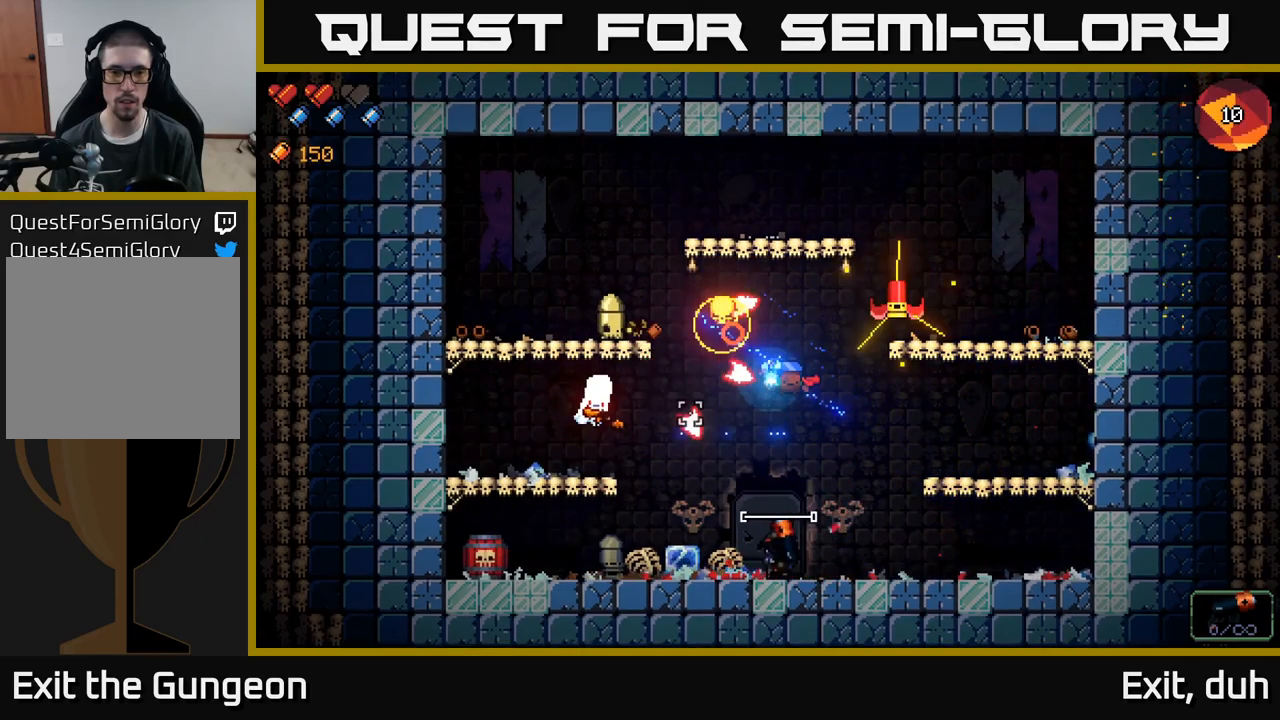
{"buttons": ["R2"], "left_stick": "left", "right_stick": "up", "events": [[167, "right_stick", "up"]]}
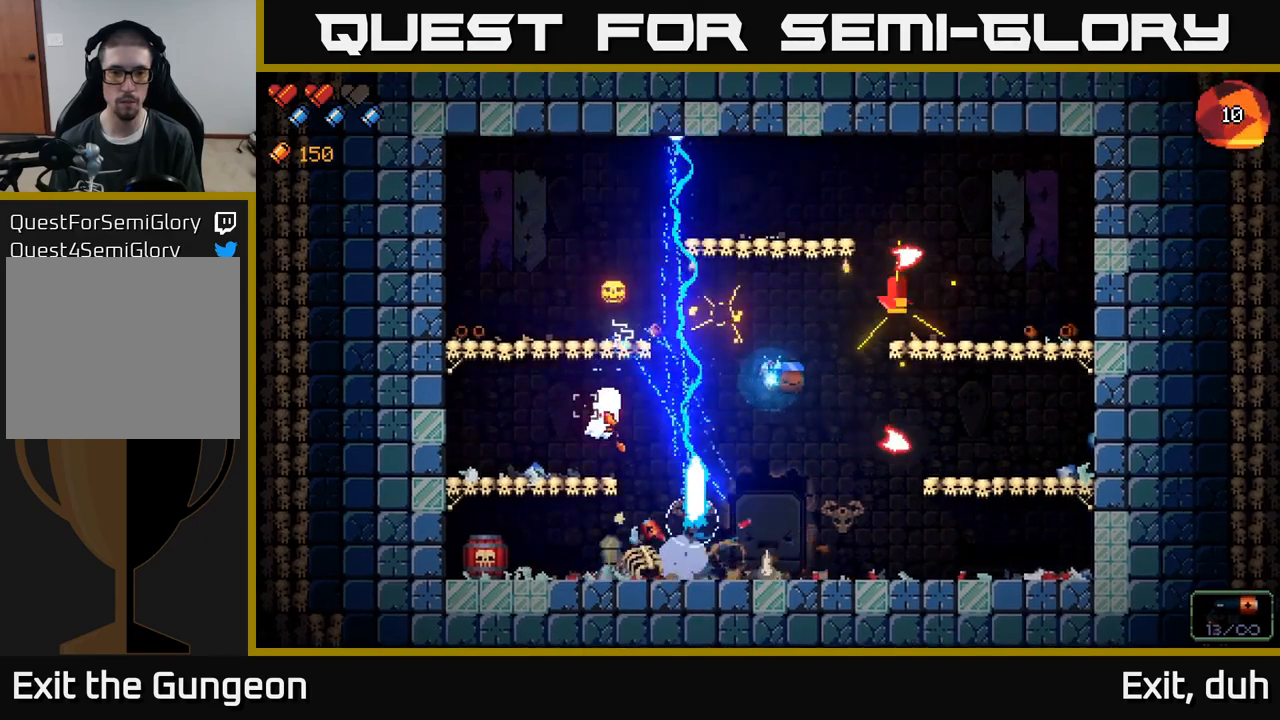
{"buttons": ["R2"], "left_stick": "center", "right_stick": "up", "events": [[117, "left_stick", "center"], [233, "left_stick", "left"], [400, "left_stick", "center"]]}
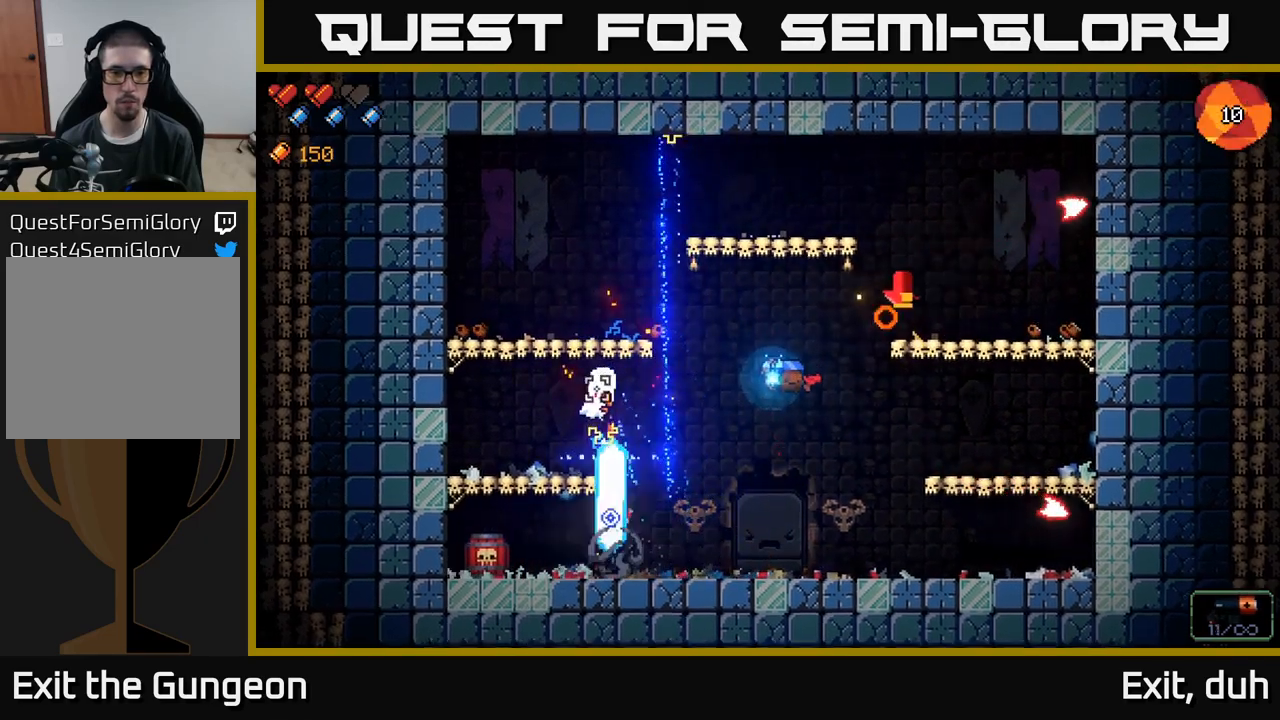
{"buttons": ["R2"], "left_stick": "center", "right_stick": "up", "events": [[50, "left_stick", "left"], [200, "left_stick", "center"], [350, "left_stick", "left"], [483, "left_stick", "center"]]}
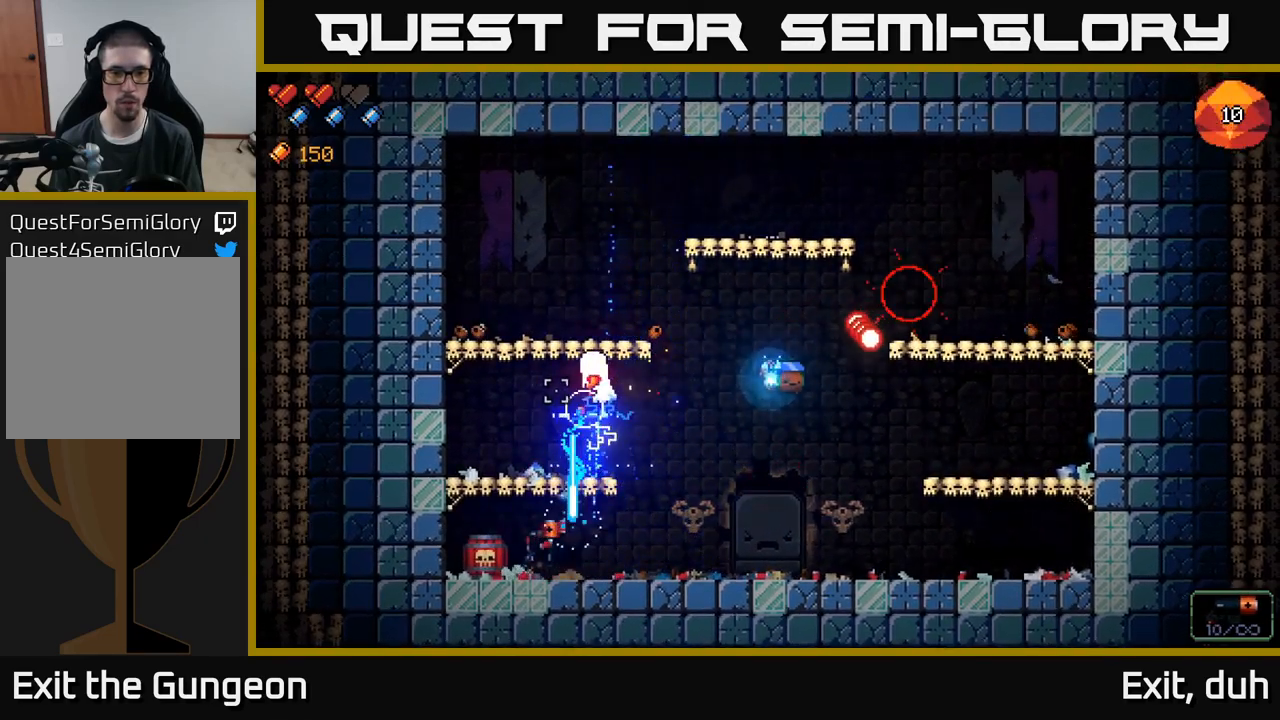
{"buttons": [], "left_stick": "right", "right_stick": "up", "events": [[367, "R2", "up"], [417, "left_stick", "right"]]}
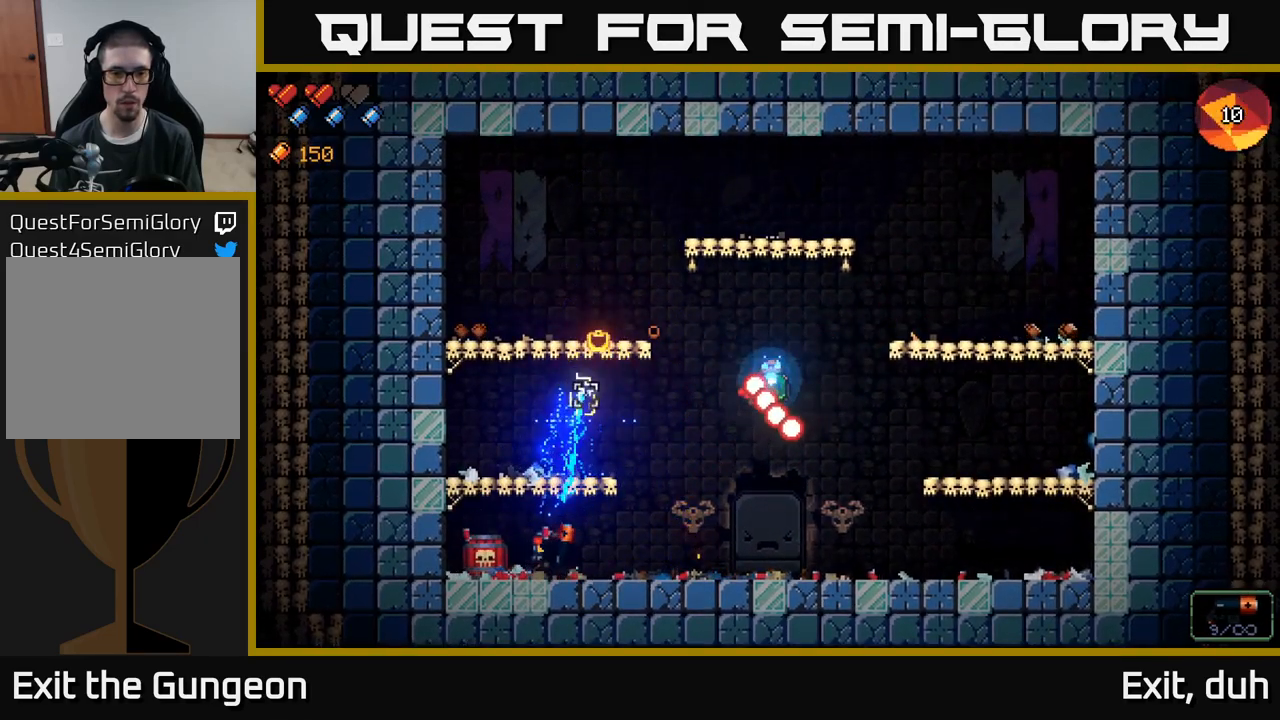
{"buttons": [], "left_stick": "center", "right_stick": "right", "events": [[17, "left_stick", "center"], [33, "A", "down"], [67, "left_stick", "left"], [100, "right_stick", "center"], [167, "left_stick", "center"], [267, "left_stick", "left"], [267, "right_stick", "right"], [333, "A", "up"], [483, "left_stick", "center"]]}
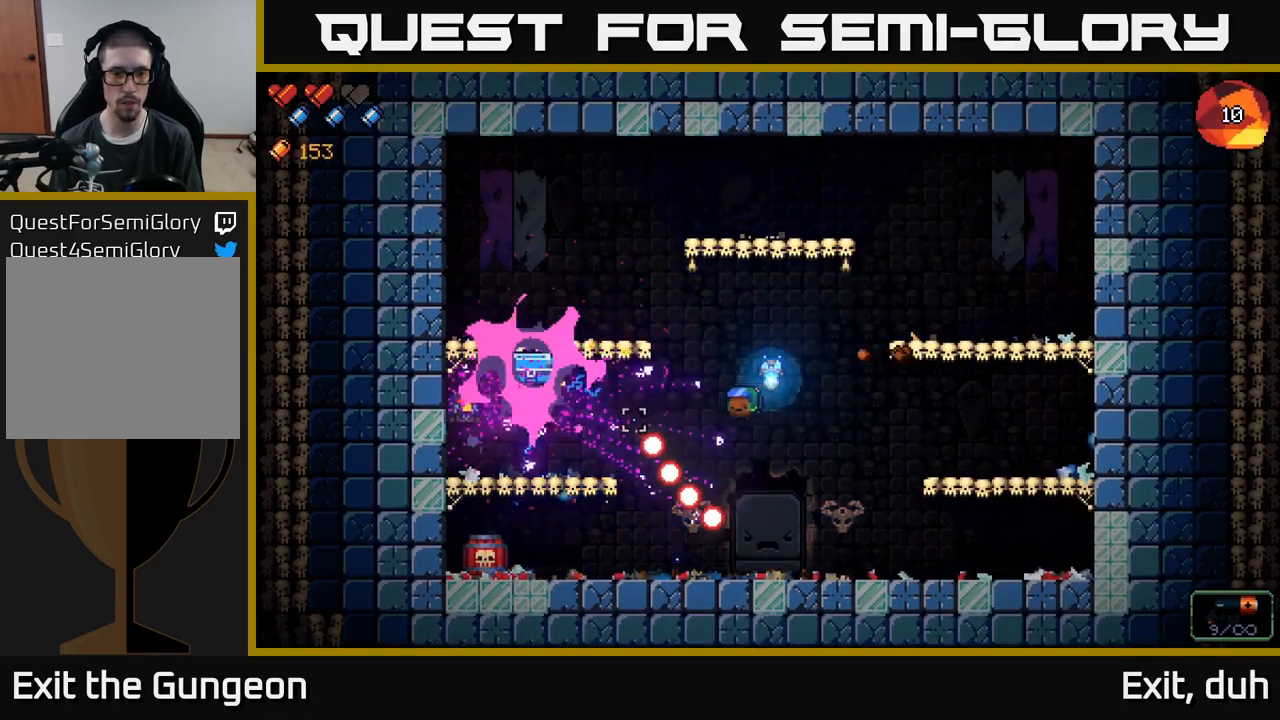
{"buttons": ["A"], "left_stick": "right", "right_stick": "right", "events": [[367, "A", "down"], [433, "left_stick", "right"]]}
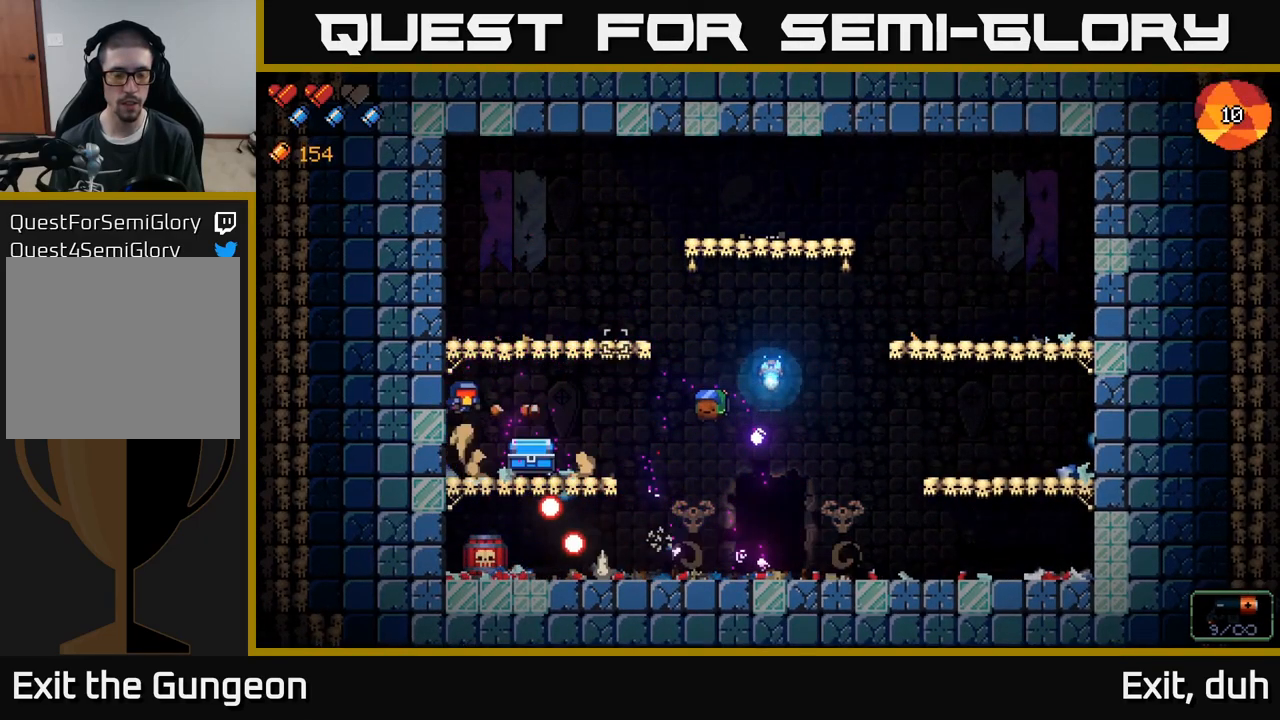
{"buttons": [], "left_stick": "center", "right_stick": "right", "events": [[167, "left_stick", "center"], [200, "A", "up"]]}
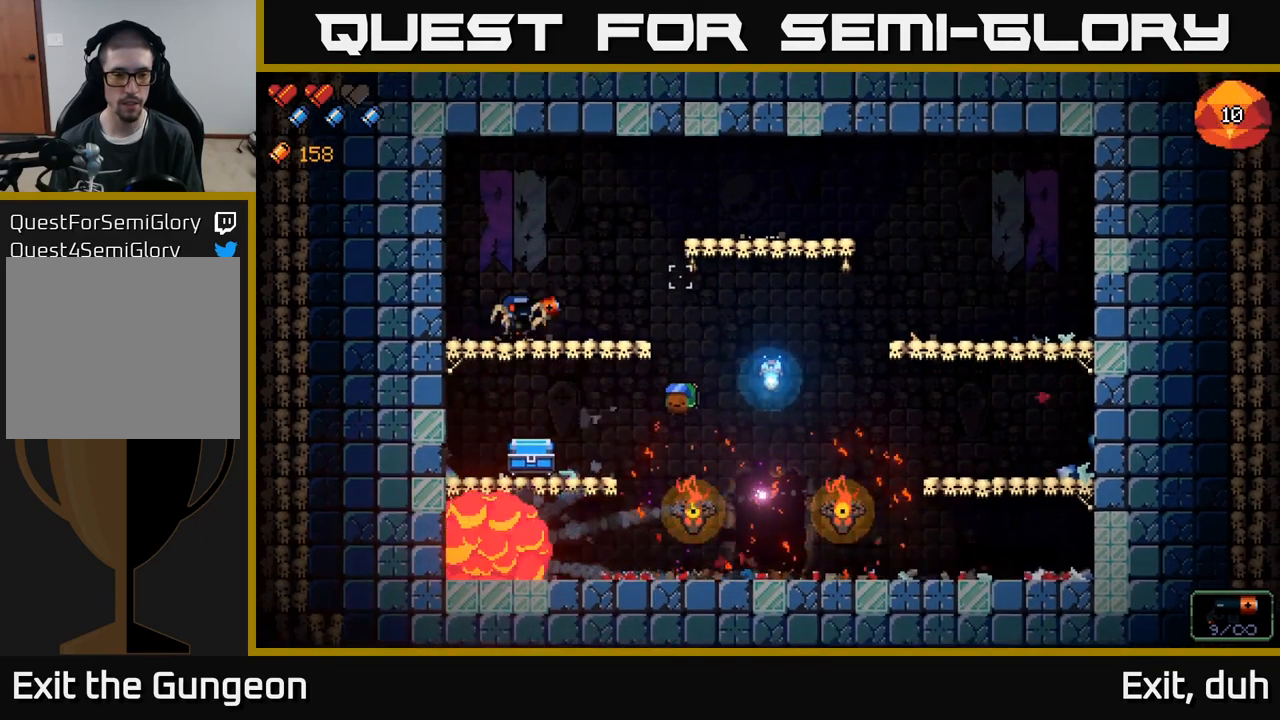
{"buttons": [], "left_stick": "center", "right_stick": "center", "events": [[83, "right_stick", "center"], [100, "left_stick", "down"], [150, "A", "down"], [266, "A", "up"], [349, "left_stick", "center"]]}
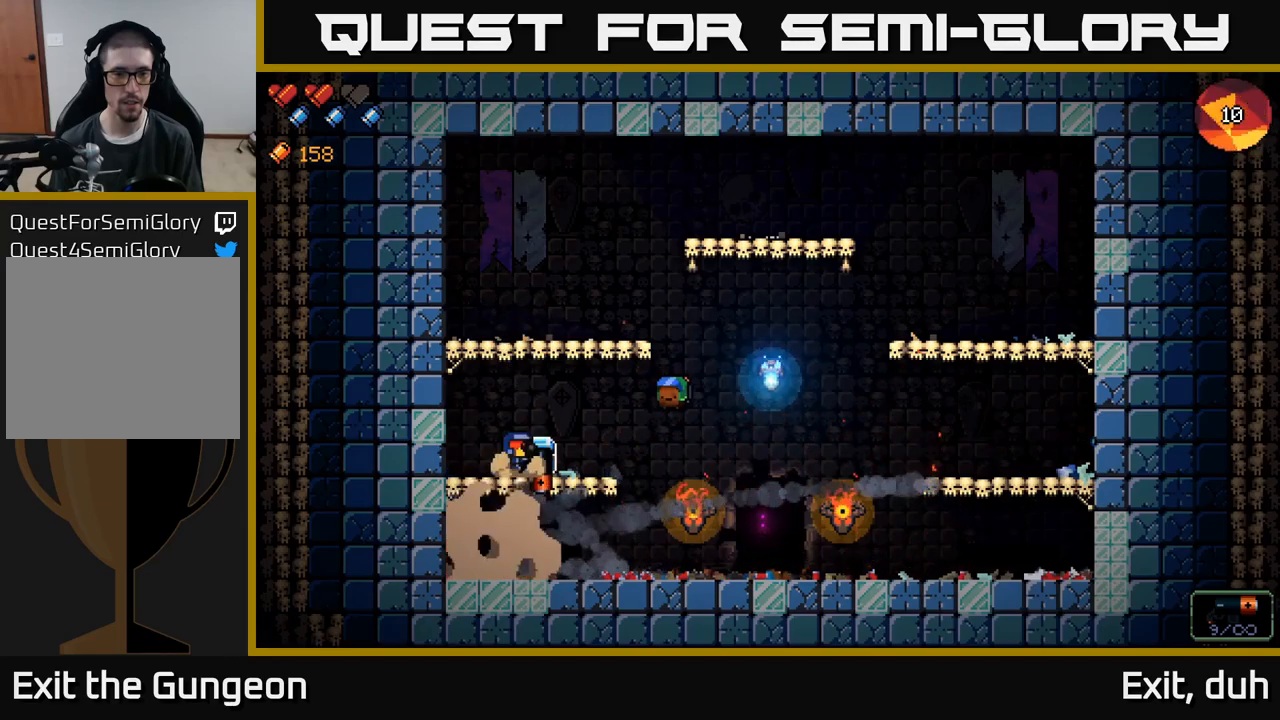
{"buttons": [], "left_stick": "center", "right_stick": "center", "events": [[50, "X", "down"], [117, "X", "up"]]}